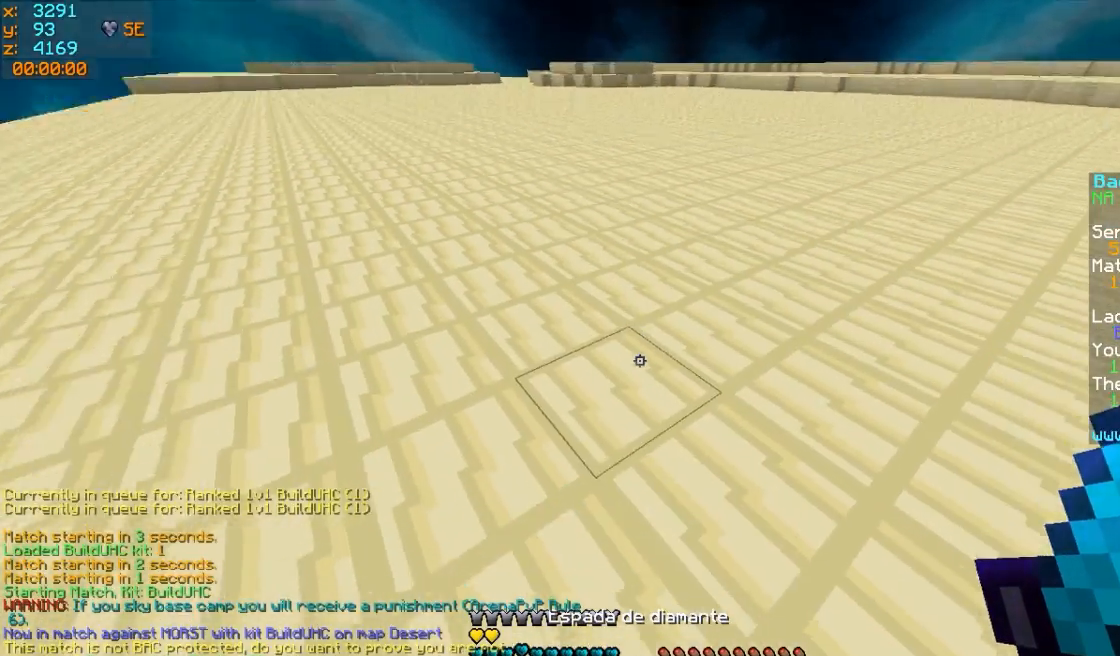
Gameplay with keyboard and mouse; each line is a JSON object with the keys and mouse buttons held at the frame after it. "events" lists presses ("down") and releases ("up") of "a", "d", "s", "w", "mouse_left" and "mouse_right" between this image and that frame as [ms after this image, input, new state], when the widget could be followed in between. "mouse_left", "mouse_right" = the "left", "right" buttons of the "mouse" list. No other keys are recorded. Fast repeated clicks can show as one long hold. Mouse movement is not recorded.
{"keys": ["w"], "mouse": [], "events": [[300, "mouse_right", "down"], [400, "mouse_right", "up"]]}
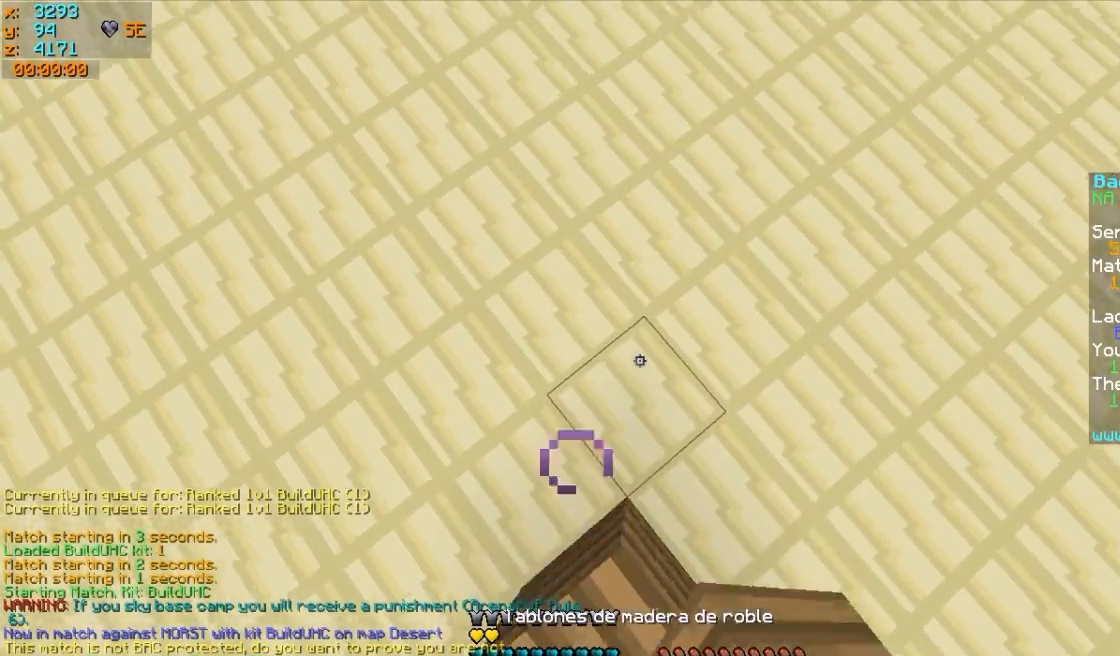
{"keys": ["w"], "mouse": [], "events": []}
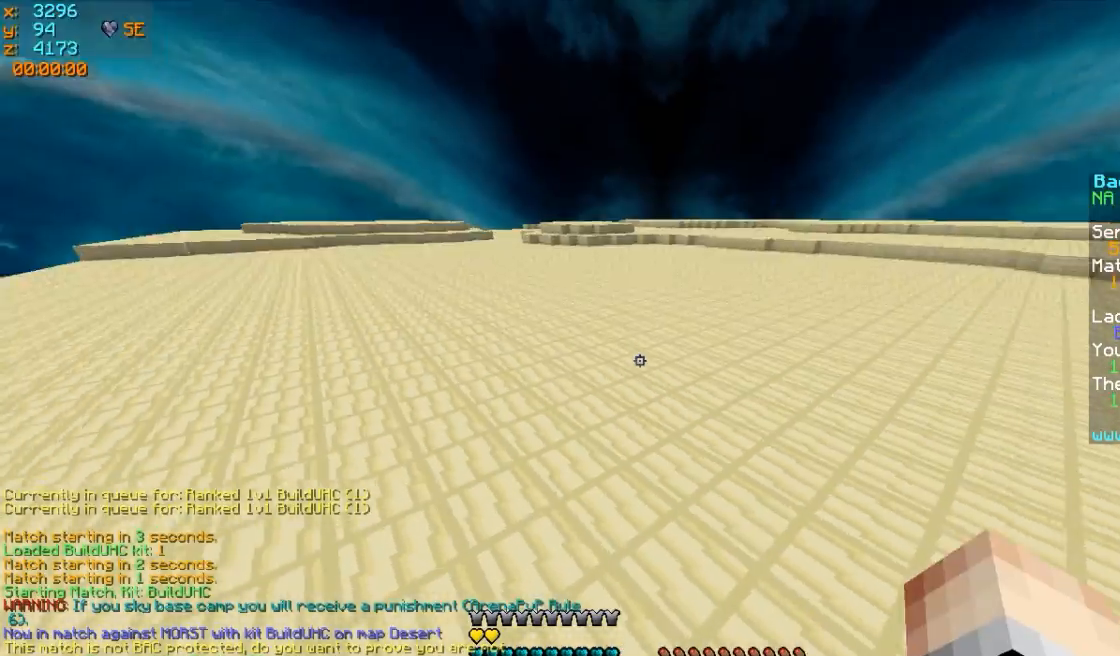
{"keys": ["w"], "mouse": [], "events": [[50, "mouse_left", "down"], [150, "mouse_left", "up"], [250, "mouse_left", "down"], [350, "mouse_left", "up"]]}
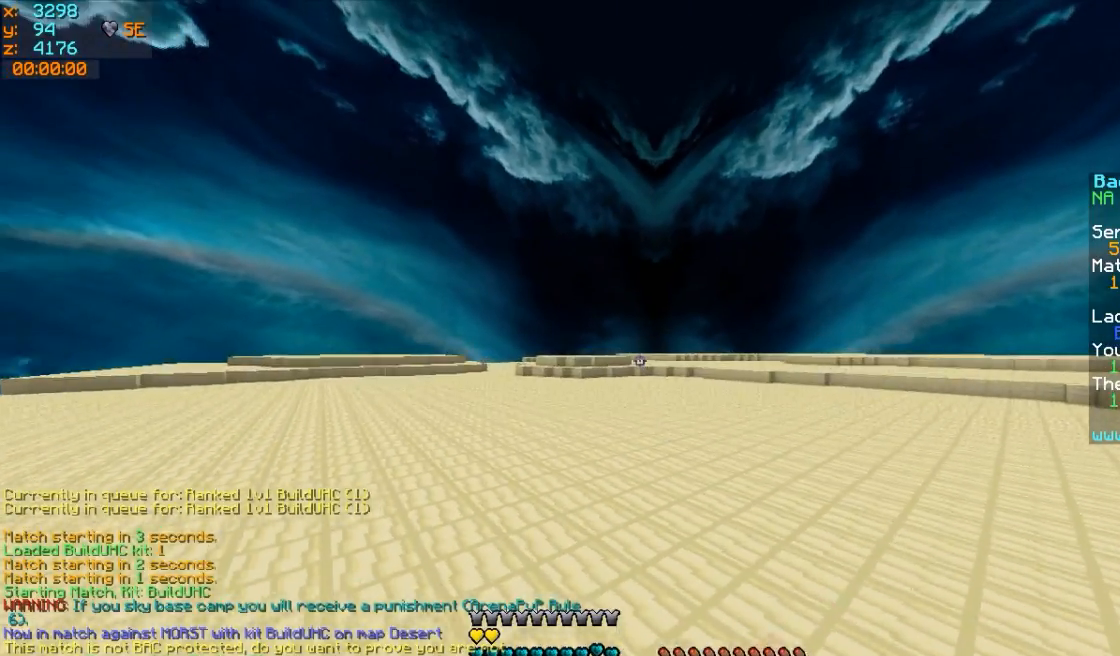
{"keys": ["w"], "mouse": [], "events": [[200, "mouse_left", "down"], [300, "mouse_left", "up"]]}
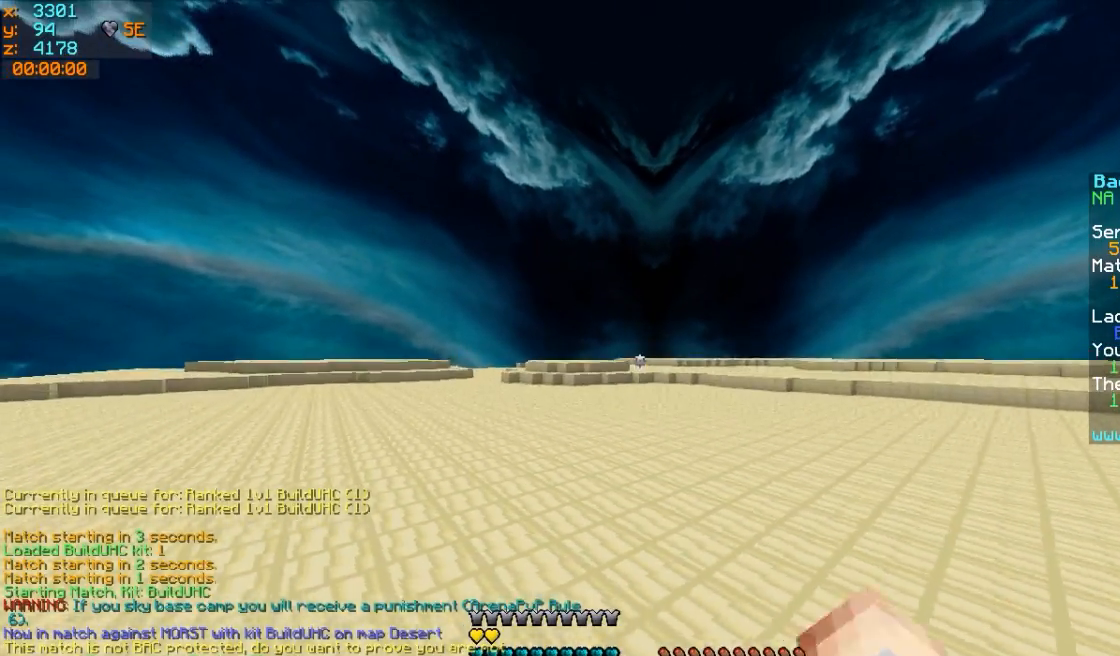
{"keys": ["w"], "mouse": [], "events": []}
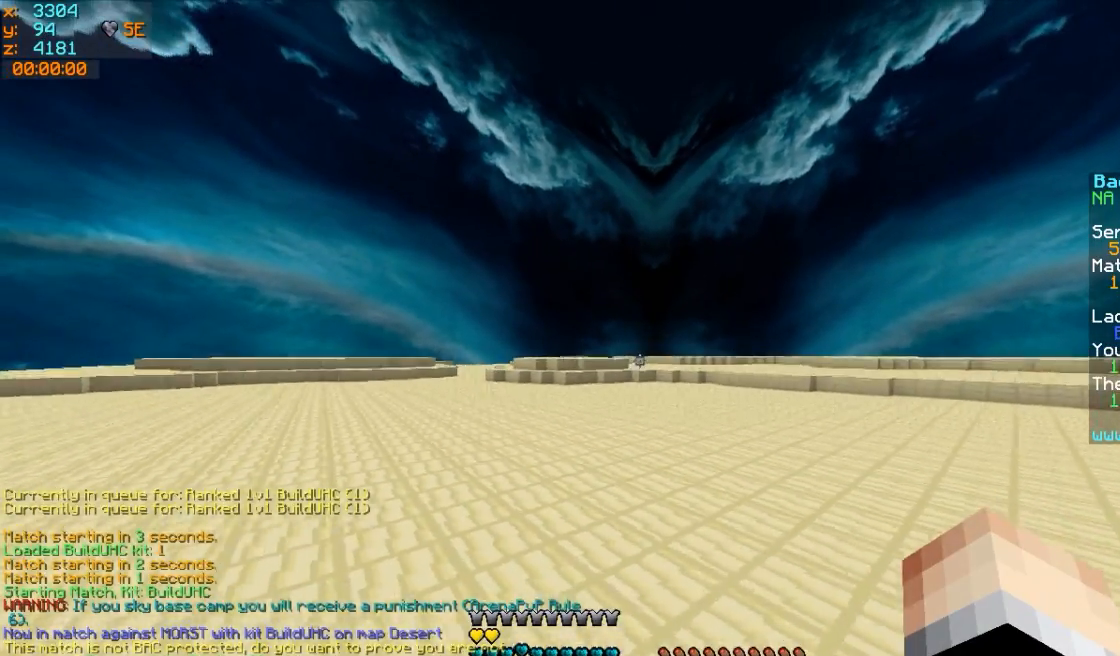
{"keys": ["w"], "mouse": [], "events": []}
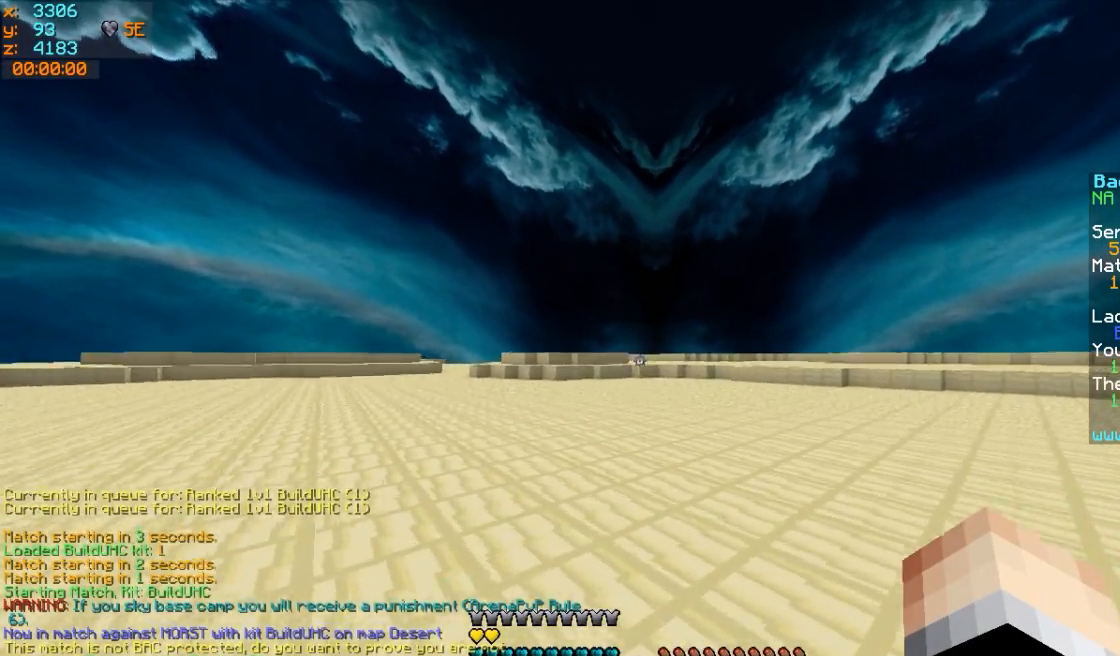
{"keys": ["w"], "mouse": [], "events": []}
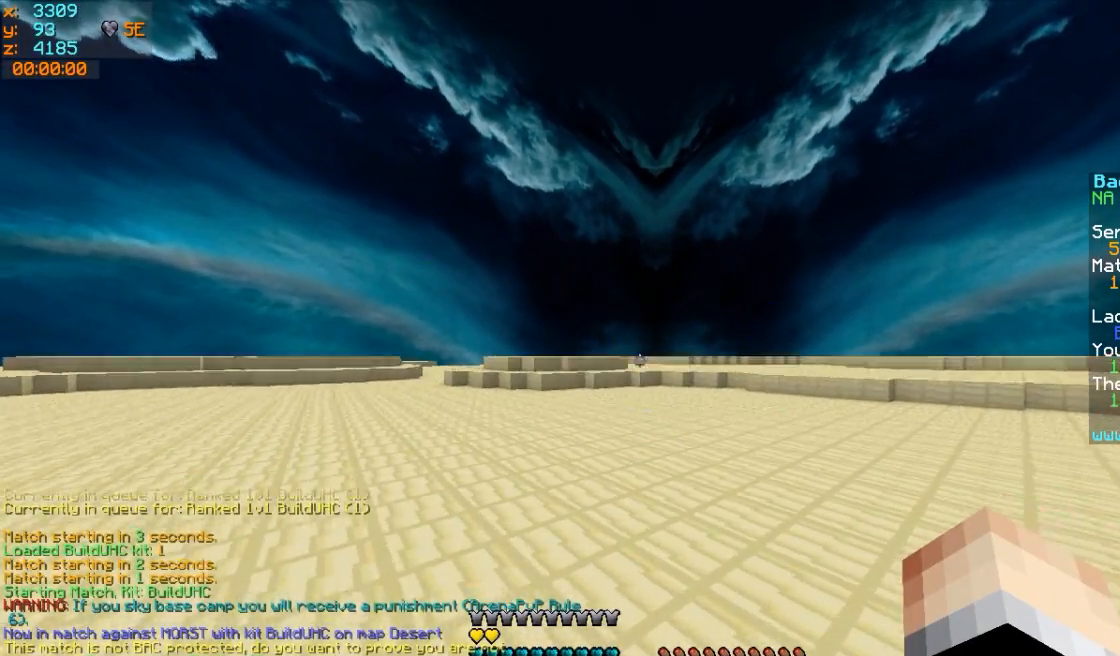
{"keys": ["w"], "mouse": [], "events": []}
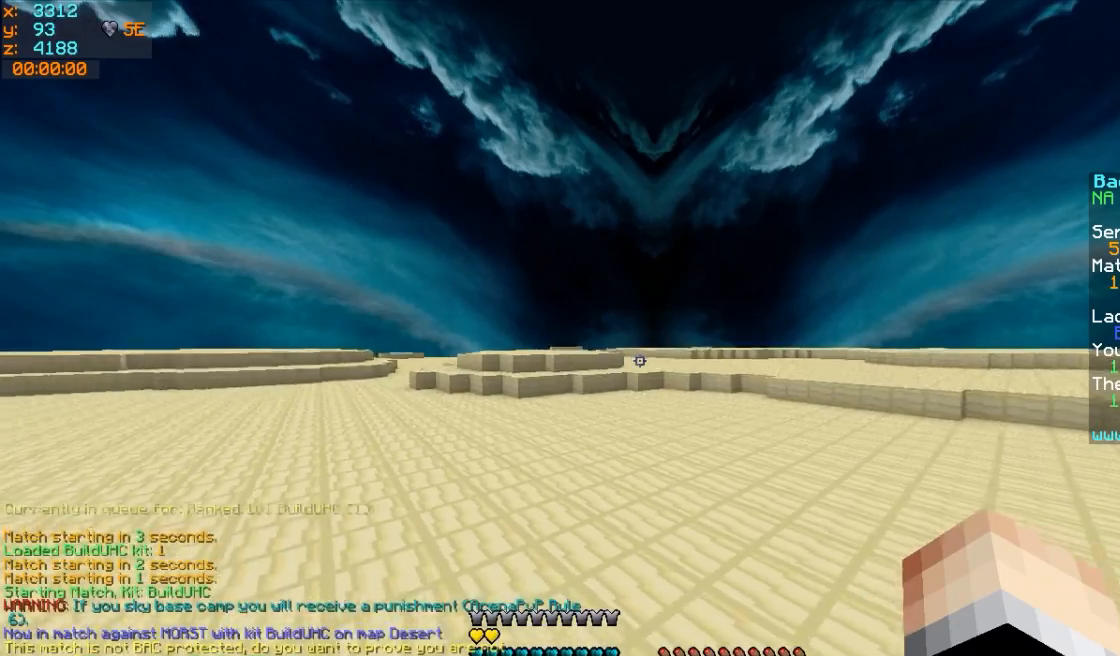
{"keys": ["w"], "mouse": [], "events": []}
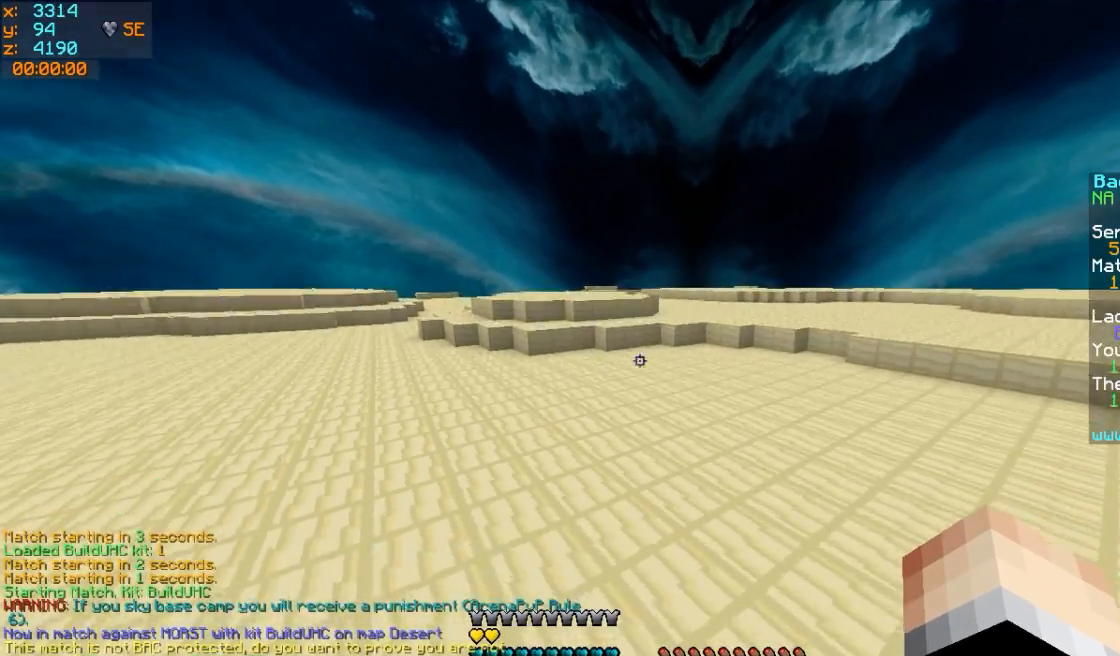
{"keys": ["w"], "mouse": [], "events": []}
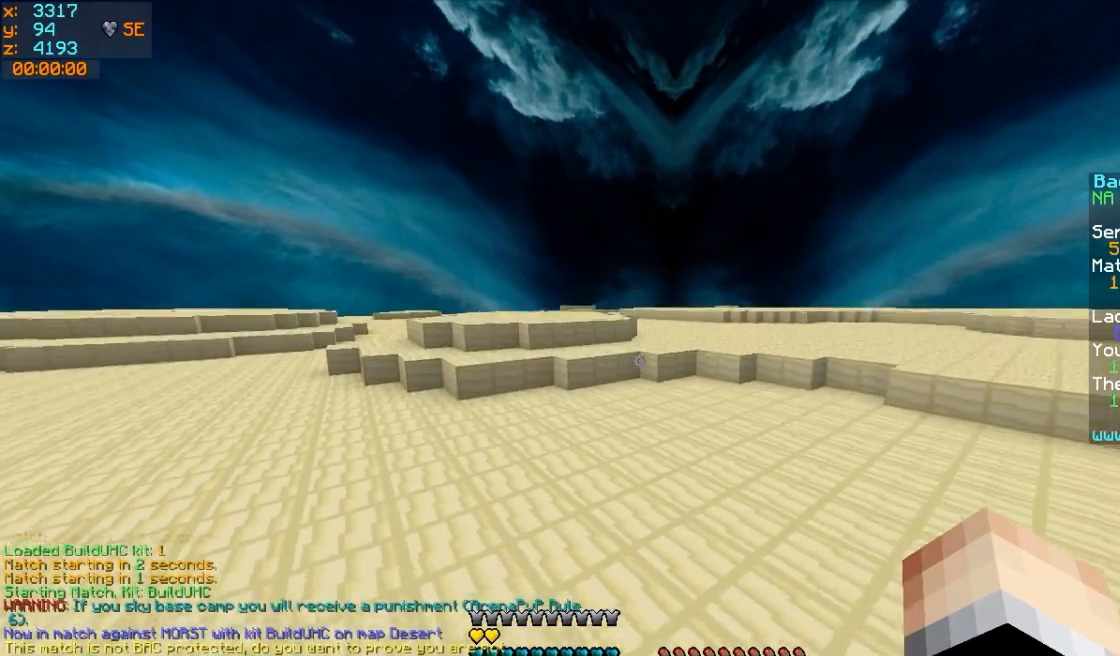
{"keys": ["w"], "mouse": [], "events": []}
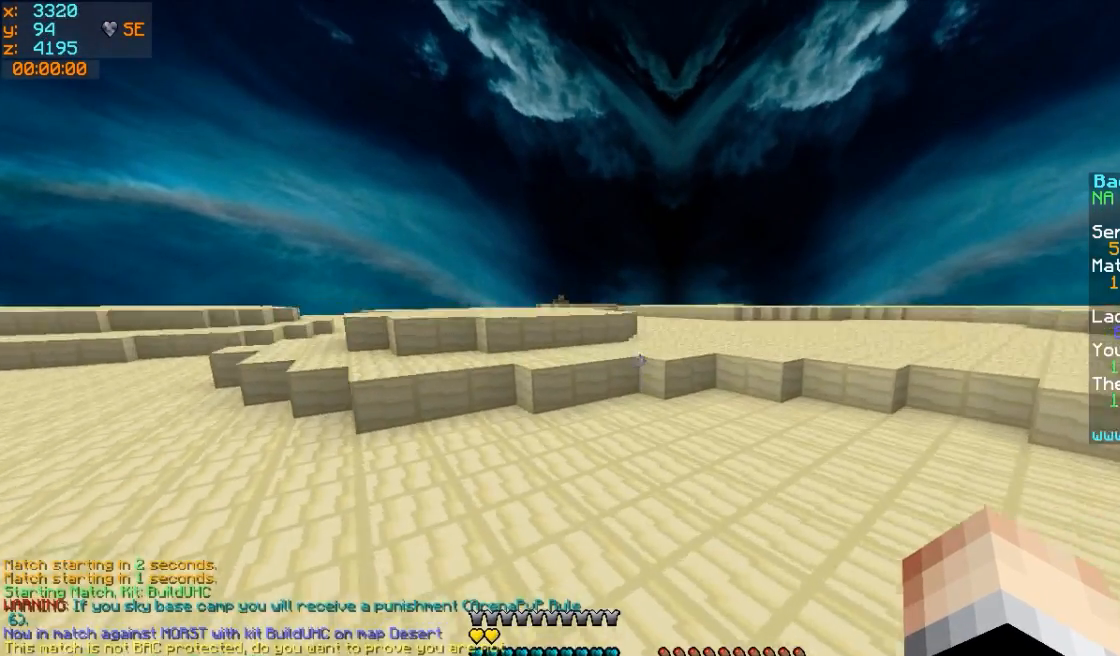
{"keys": ["w"], "mouse": [], "events": []}
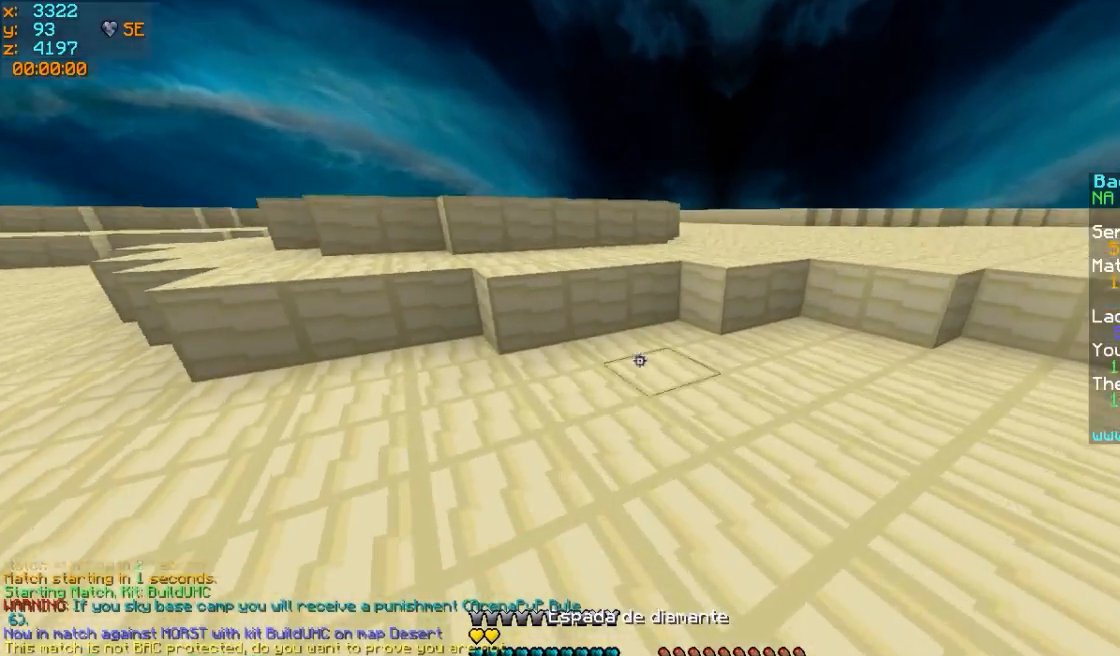
{"keys": ["w"], "mouse": [], "events": [[300, "mouse_right", "down"], [400, "mouse_right", "up"]]}
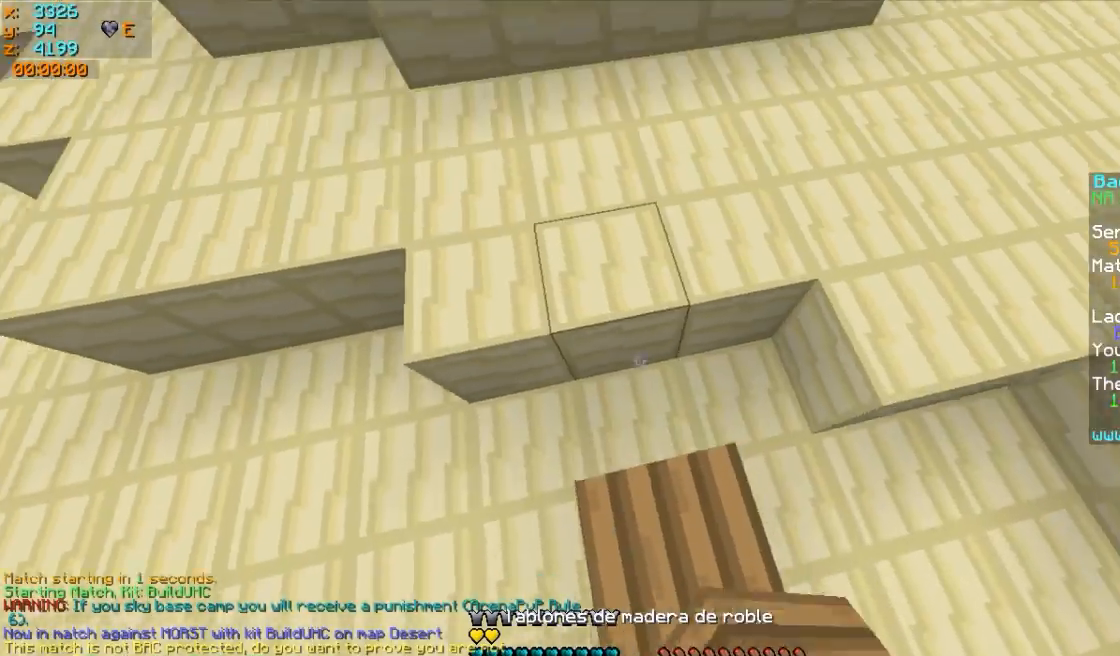
{"keys": ["w"], "mouse": [], "events": [[200, "mouse_right", "down"], [250, "mouse_right", "up"]]}
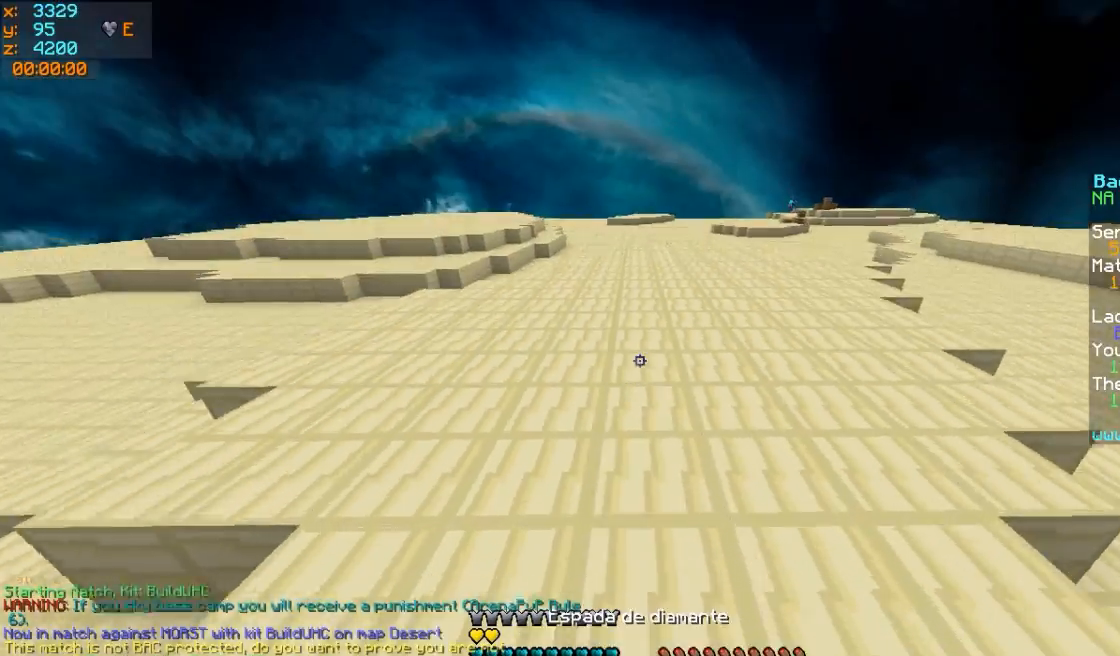
{"keys": ["w"], "mouse": ["left"], "events": [[200, "mouse_left", "down"], [300, "mouse_left", "up"], [450, "mouse_left", "down"]]}
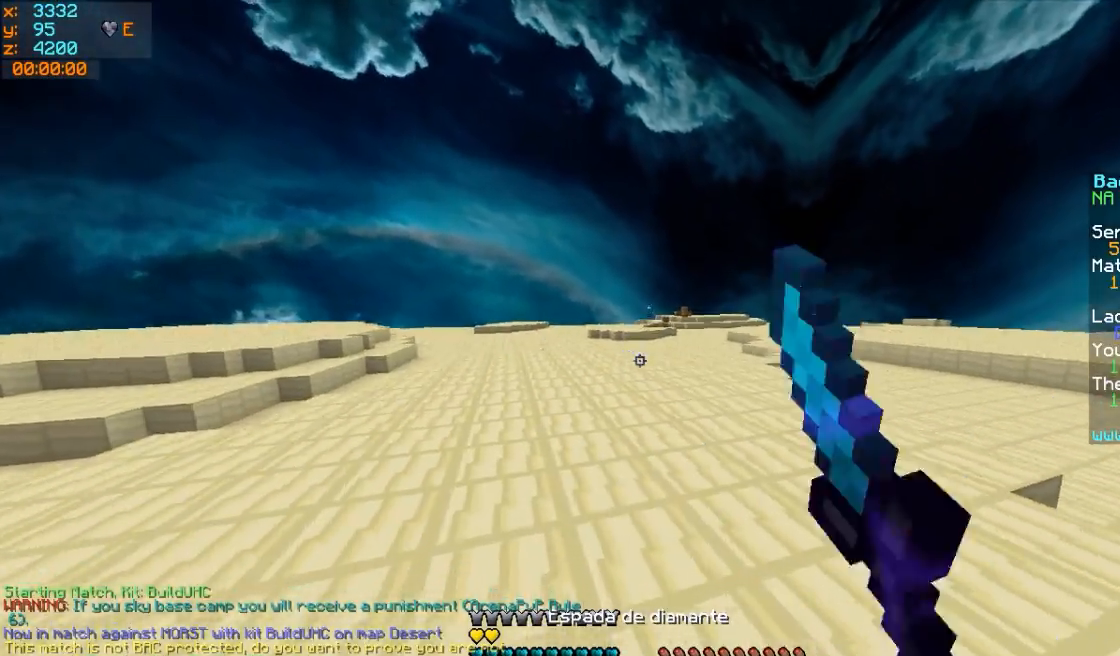
{"keys": ["w"], "mouse": ["left"], "events": [[150, "mouse_left", "up"], [200, "mouse_left", "down"], [300, "mouse_left", "up"], [350, "mouse_left", "down"], [450, "mouse_left", "up"], [483, "mouse_left", "down"]]}
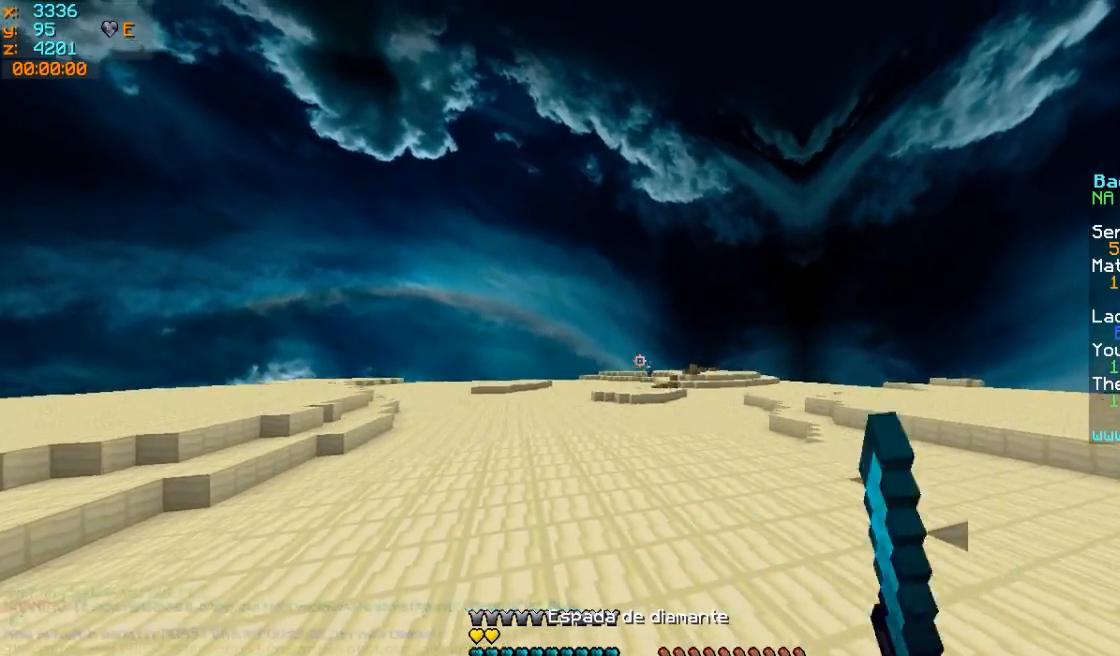
{"keys": ["a", "w"], "mouse": ["left"], "events": [[100, "mouse_left", "up"], [150, "mouse_left", "down"], [250, "a", "down"], [250, "mouse_left", "up"], [350, "mouse_left", "down"], [400, "mouse_left", "up"], [500, "mouse_left", "down"]]}
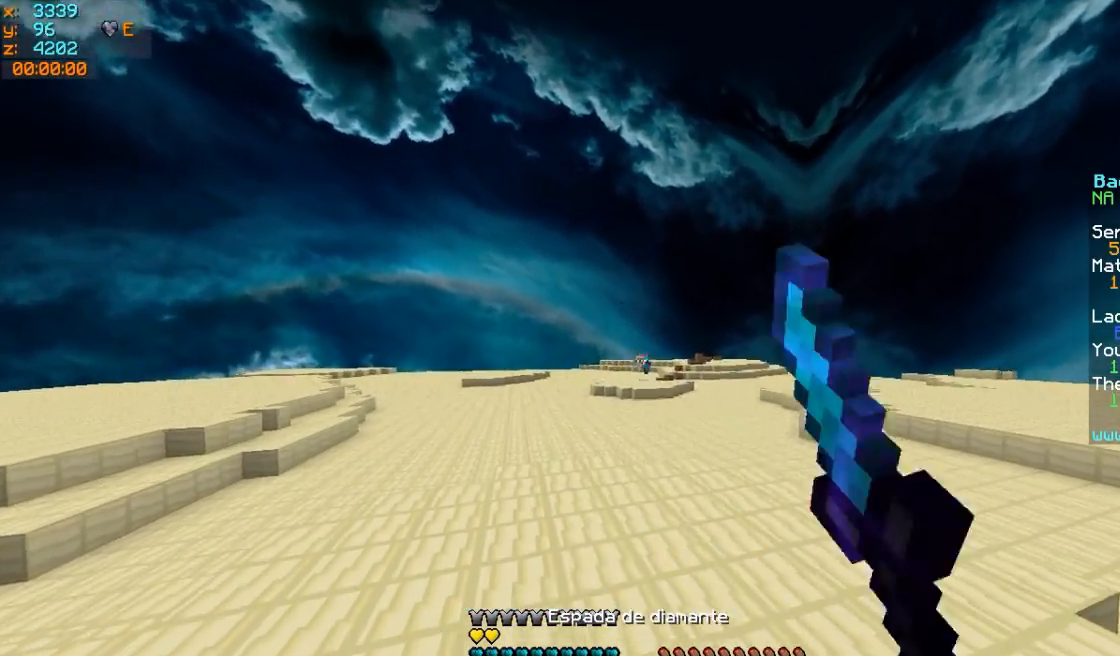
{"keys": ["w"], "mouse": [], "events": [[50, "mouse_left", "up"], [100, "a", "up"], [100, "mouse_left", "down"], [200, "mouse_left", "up"]]}
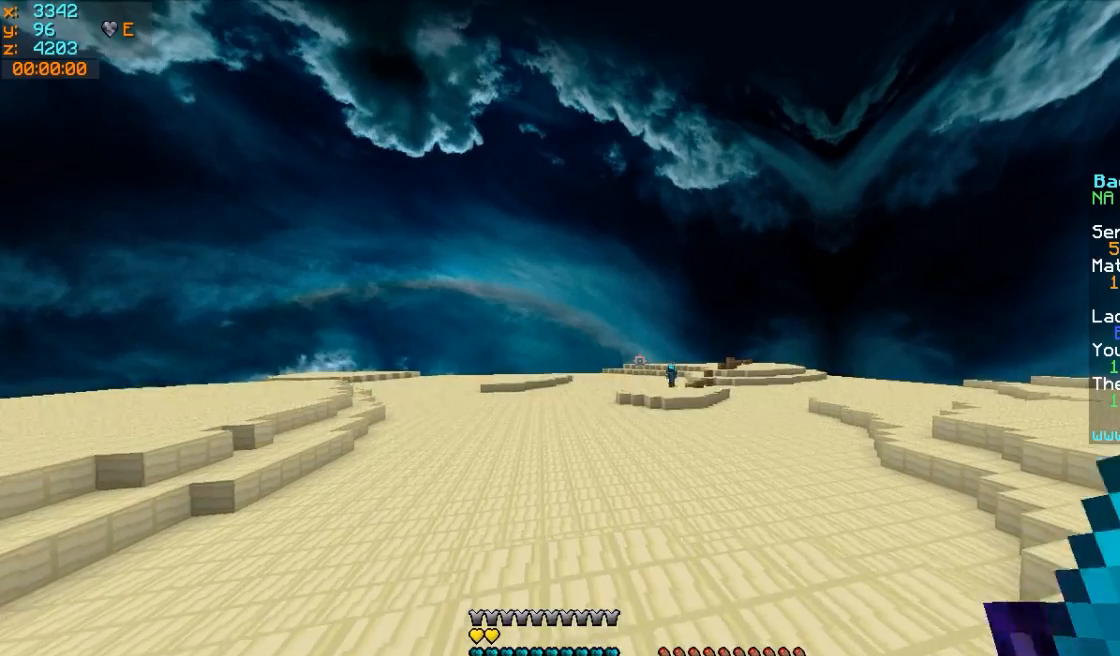
{"keys": ["w"], "mouse": [], "events": []}
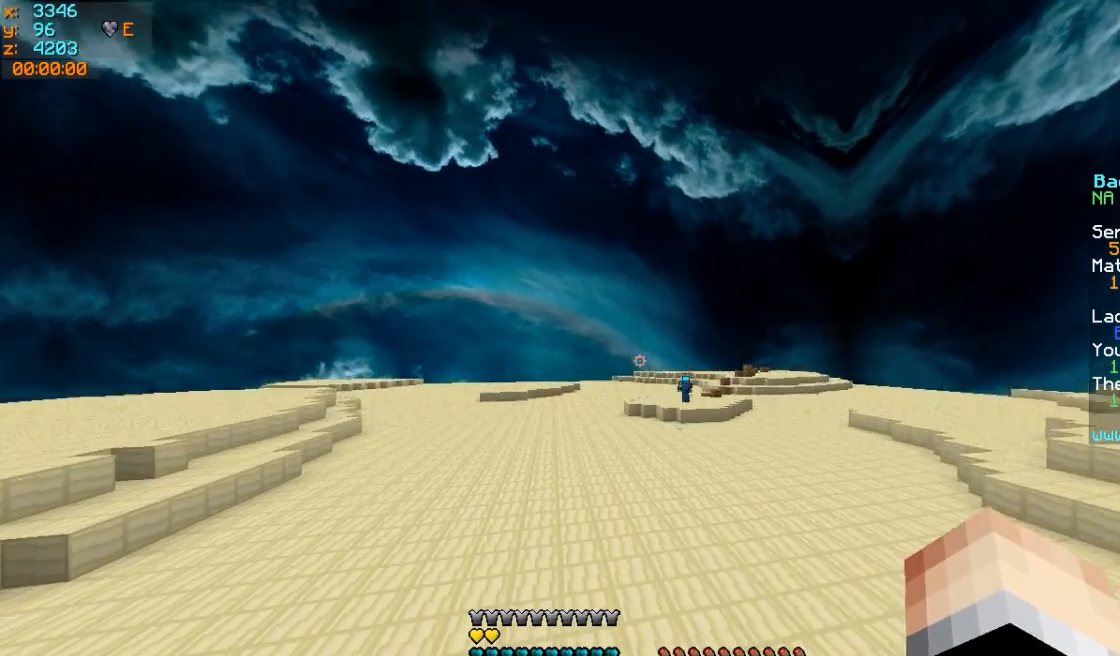
{"keys": ["a", "w"], "mouse": [], "events": [[250, "a", "down"], [350, "mouse_left", "down"], [450, "mouse_left", "up"]]}
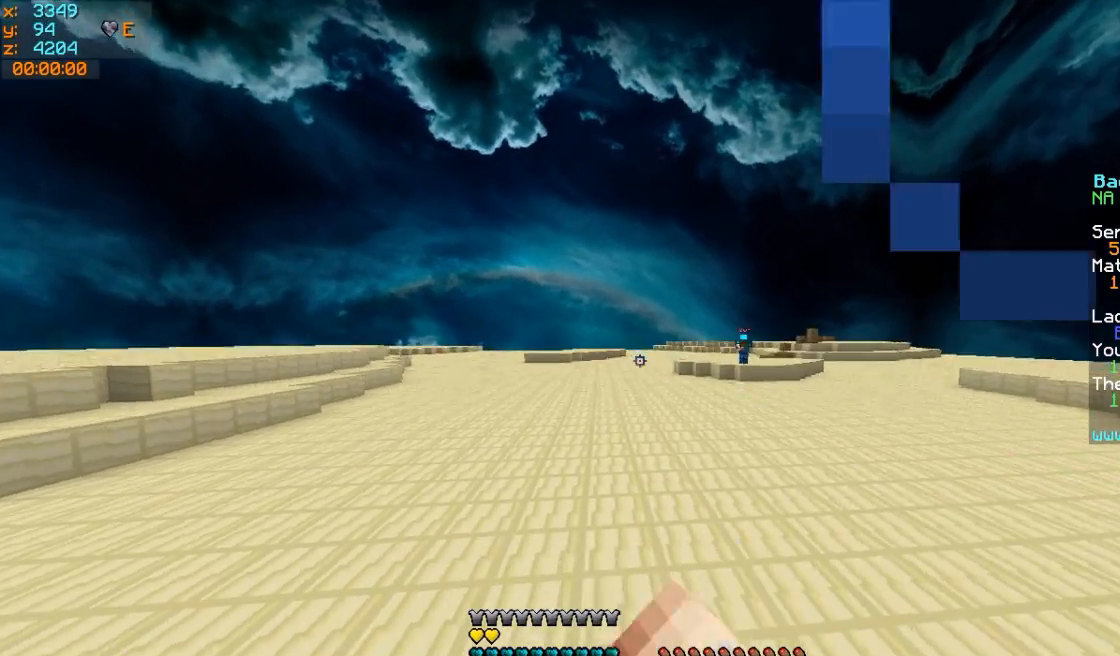
{"keys": ["a", "w"], "mouse": ["left"], "events": [[50, "mouse_left", "down"], [100, "mouse_left", "up"], [200, "mouse_left", "down"], [300, "mouse_left", "up"], [400, "mouse_left", "down"], [450, "mouse_left", "up"], [500, "mouse_left", "down"]]}
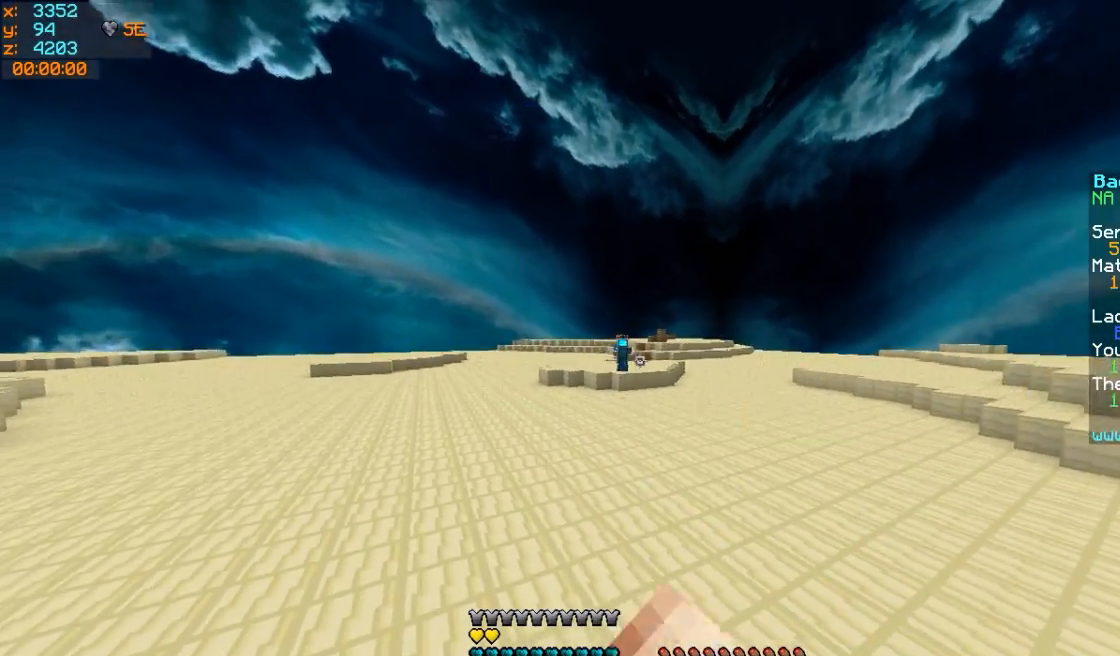
{"keys": ["a", "w"], "mouse": [], "events": [[50, "mouse_left", "up"], [400, "mouse_left", "down"], [500, "mouse_left", "up"]]}
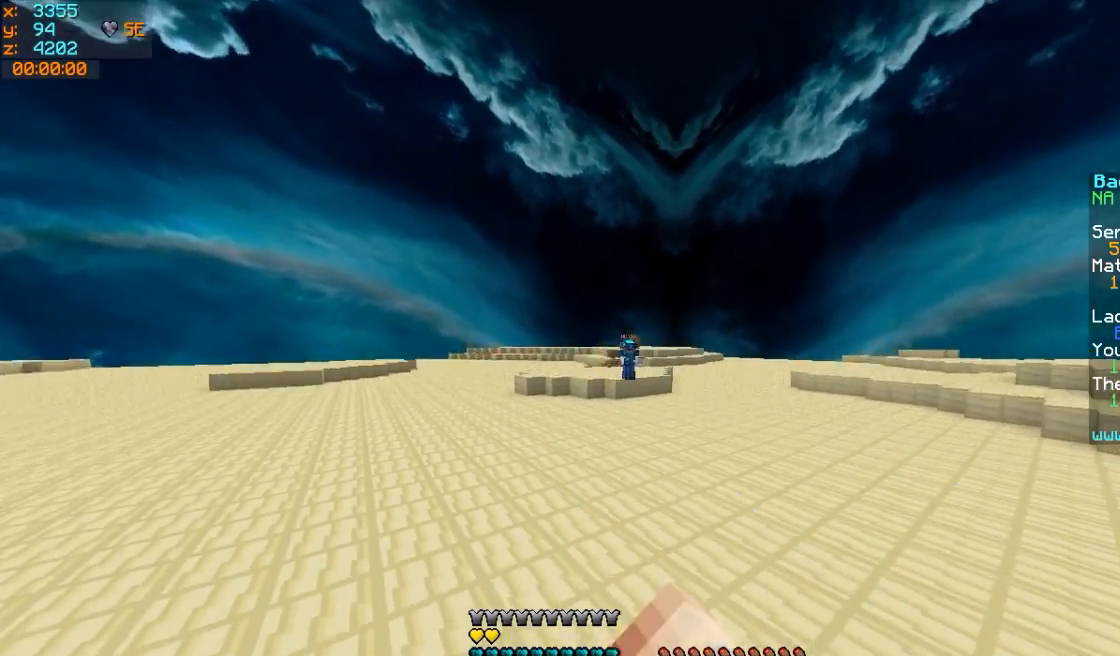
{"keys": ["a", "w"], "mouse": [], "events": [[50, "mouse_left", "down"], [150, "mouse_left", "up"], [200, "mouse_left", "down"], [250, "mouse_left", "up"]]}
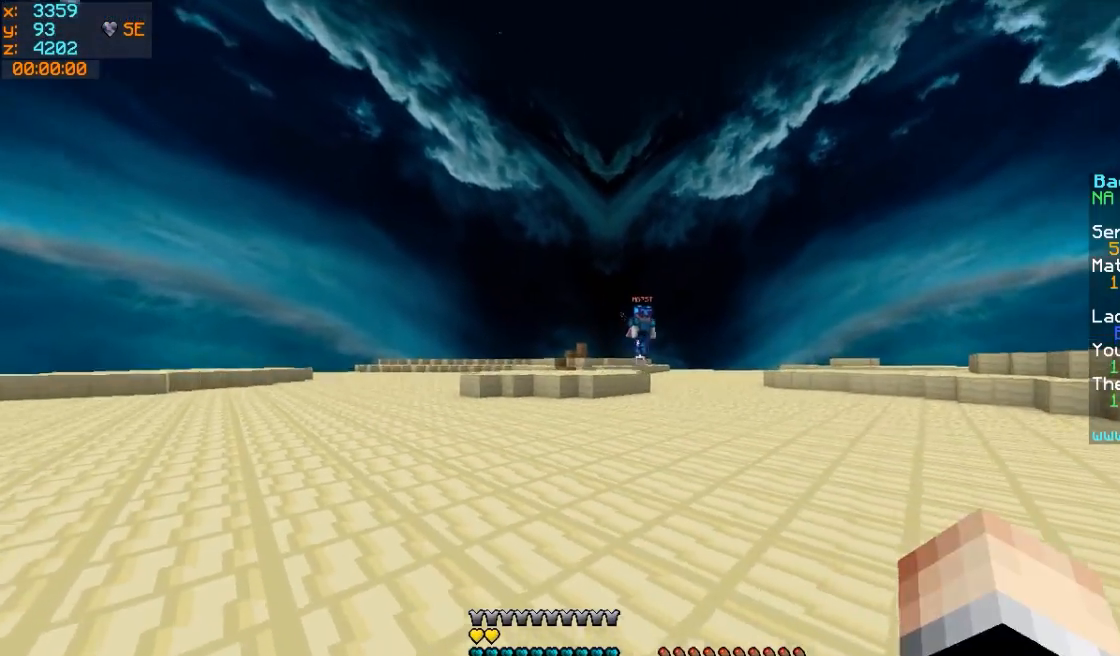
{"keys": ["a", "w"], "mouse": ["left"], "events": [[50, "mouse_left", "down"], [100, "mouse_left", "up"], [150, "w", "up"], [200, "mouse_left", "down"], [250, "mouse_left", "up"], [350, "w", "down"], [500, "mouse_left", "down"]]}
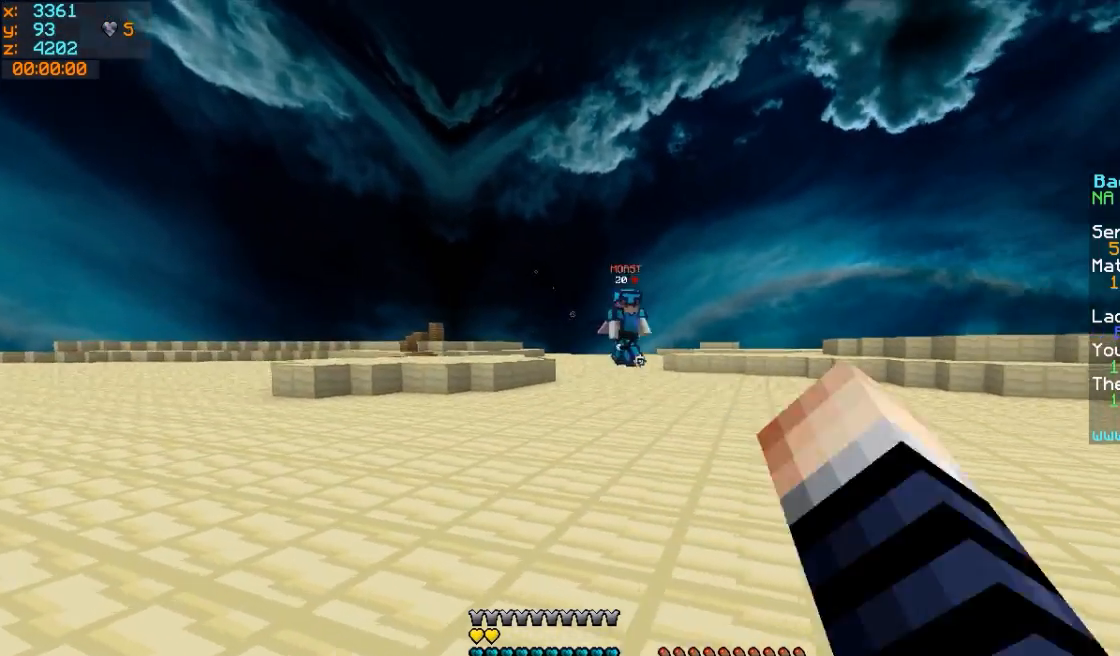
{"keys": ["a", "s"], "mouse": [], "events": [[50, "mouse_left", "up"], [150, "mouse_left", "down"], [150, "w", "up"], [200, "mouse_left", "up"], [250, "s", "down"], [350, "mouse_left", "down"], [450, "mouse_left", "up"]]}
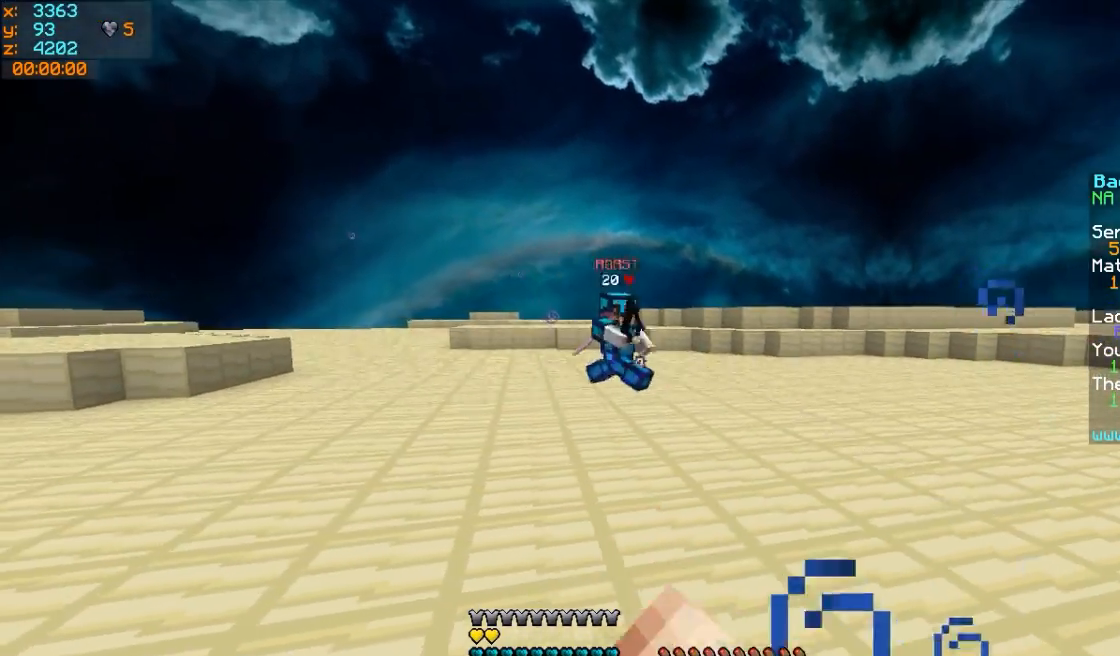
{"keys": ["a"], "mouse": ["left"], "events": [[50, "mouse_left", "down"], [100, "mouse_left", "up"], [200, "mouse_left", "down"], [250, "mouse_left", "up"], [450, "s", "up"], [500, "mouse_left", "down"]]}